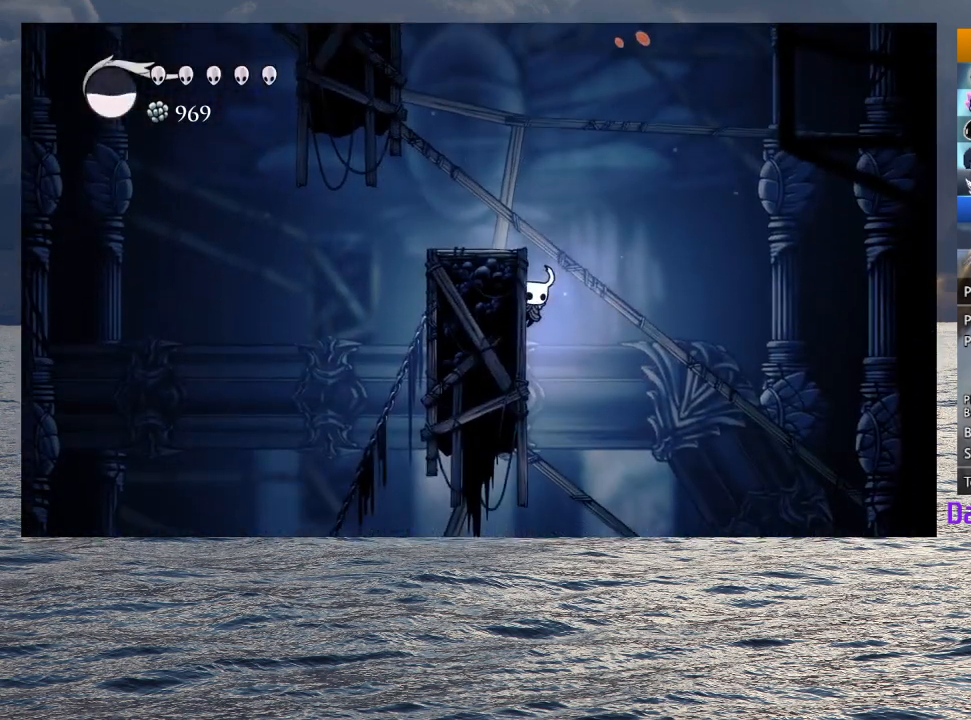
Gameplay with a controller (PlayStation layout); each line is a JSON object with the inputs held at the frame after it (dt_ms = milliseconds from this image to that frame). "events" lists button and stick changes between this image and that frame as [ms after this image, input, new state], when the widget could be followed in between. Not read: L1 R1 TOUCHPAD.
{"dt_ms": 500, "buttons": [], "left_stick": "left", "right_stick": "center", "events": [[283, "left_stick", "right"], [450, "left_stick", "left"]]}
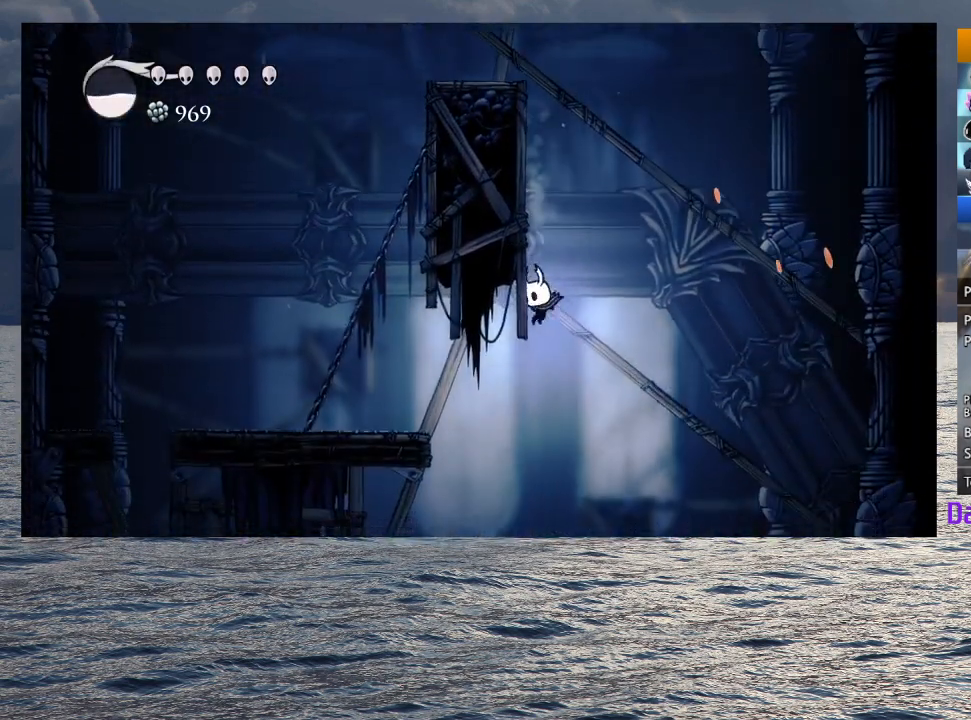
{"dt_ms": 500, "buttons": [], "left_stick": "left", "right_stick": "center", "events": [[67, "left_stick", "center"], [267, "left_stick", "left"]]}
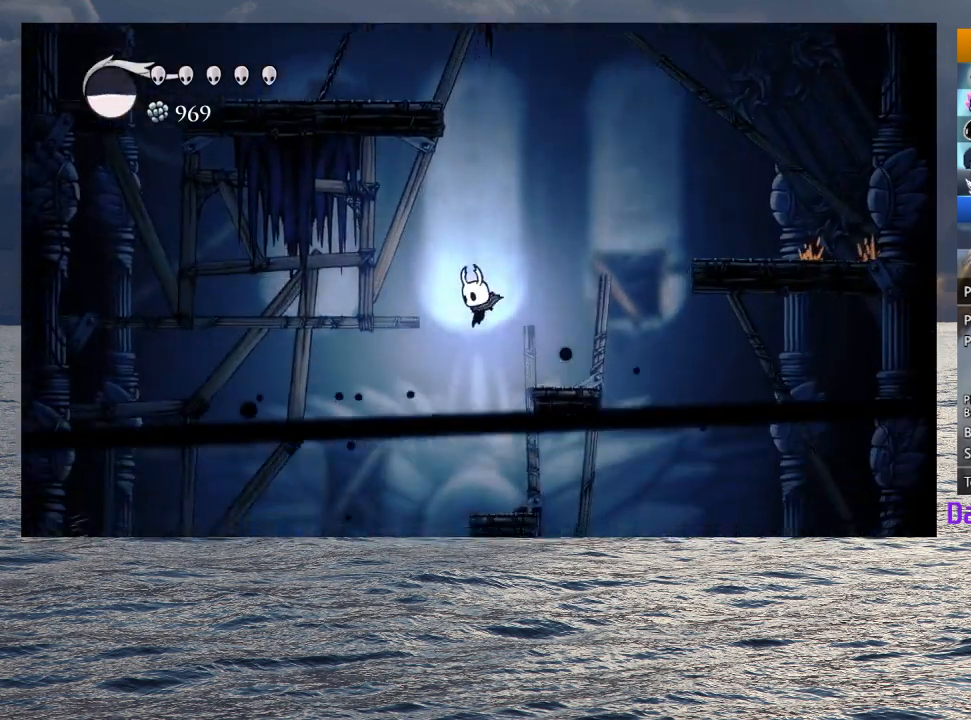
{"dt_ms": 500, "buttons": [], "left_stick": "left", "right_stick": "center", "events": [[267, "left_stick", "center"], [400, "left_stick", "left"]]}
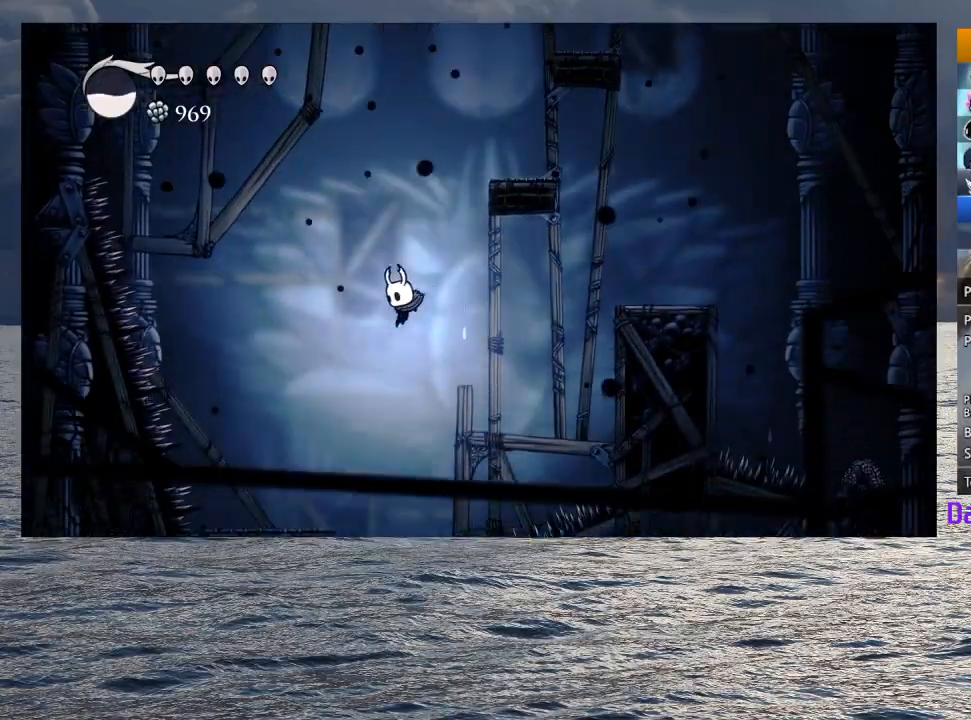
{"dt_ms": 500, "buttons": [], "left_stick": "center", "right_stick": "center"}
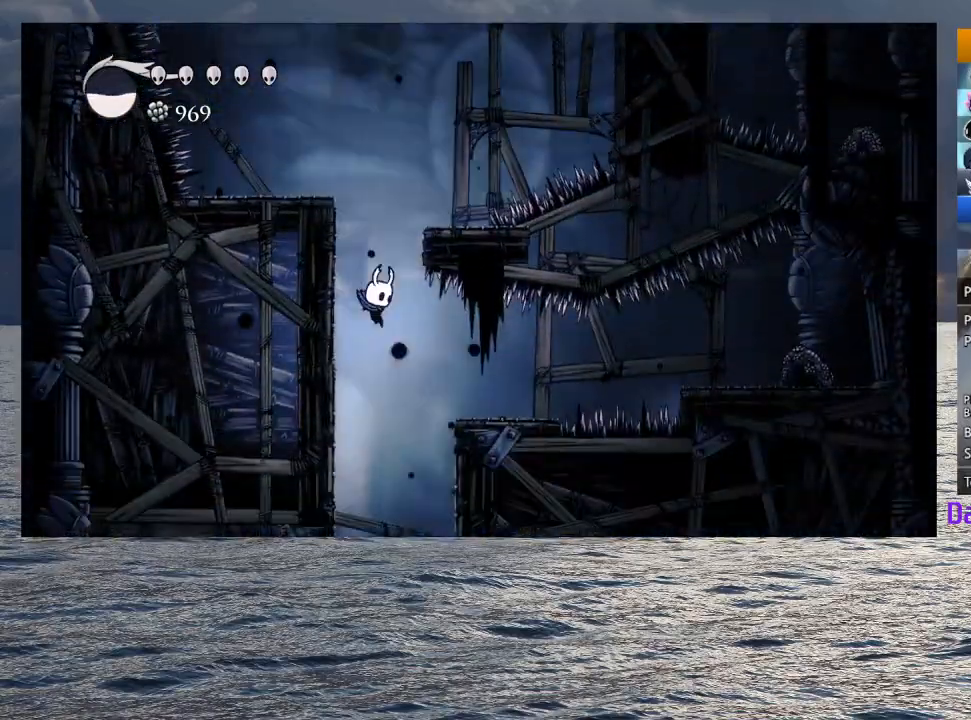
{"dt_ms": 500, "buttons": [], "left_stick": "center", "right_stick": "center"}
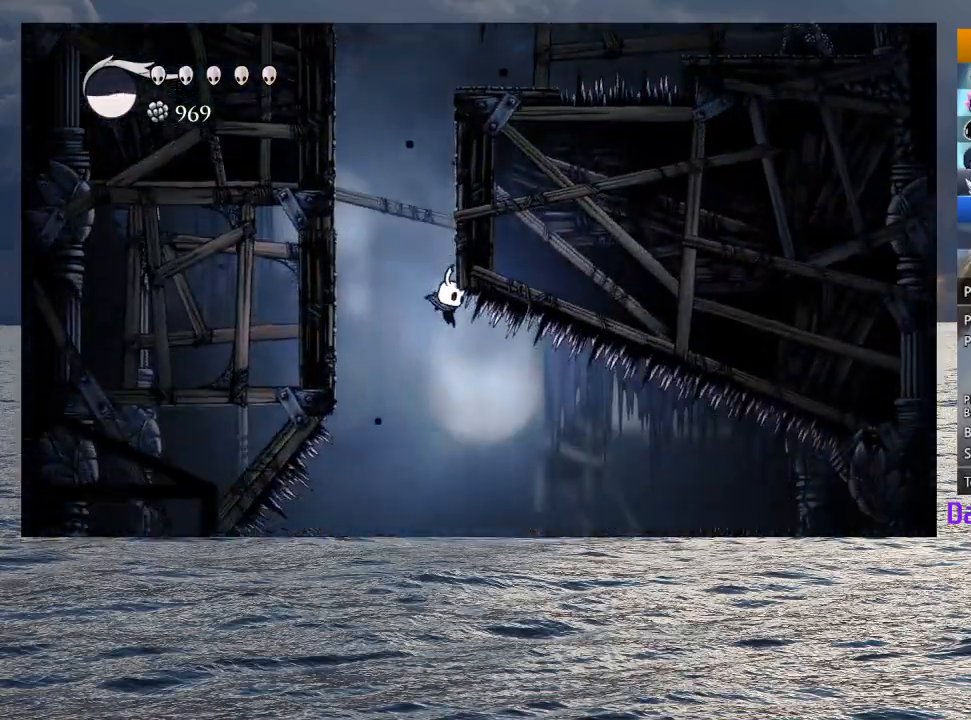
{"dt_ms": 500, "buttons": [], "left_stick": "center", "right_stick": "center", "events": [[150, "left_stick", "right"], [483, "left_stick", "center"]]}
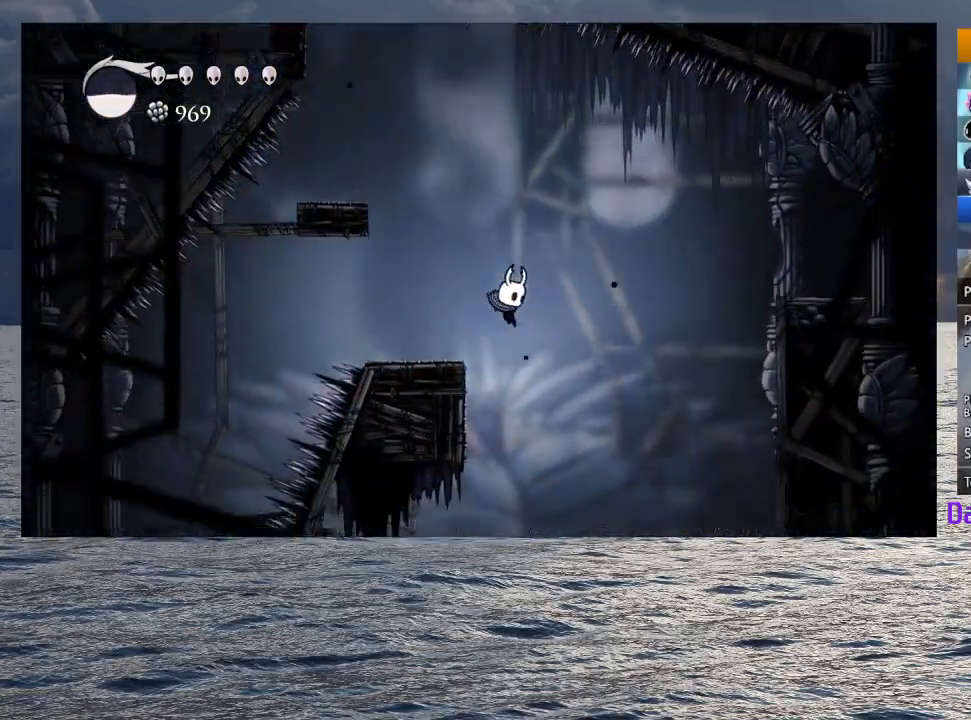
{"dt_ms": 500, "buttons": [], "left_stick": "left", "right_stick": "center", "events": [[300, "left_stick", "left"]]}
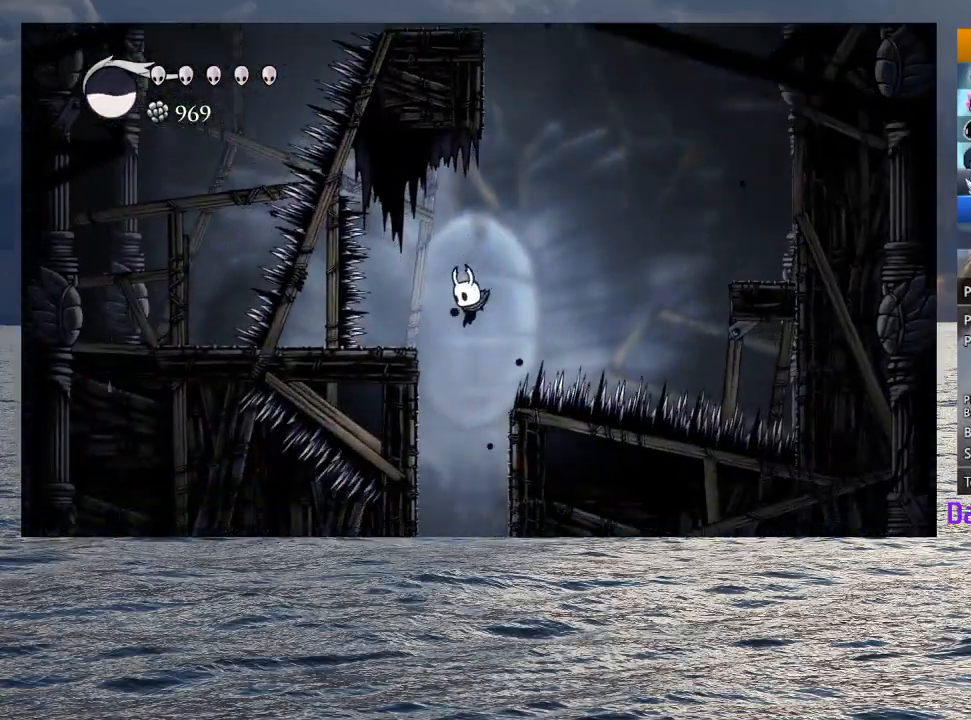
{"dt_ms": 500, "buttons": [], "left_stick": "center", "right_stick": "center", "events": [[33, "left_stick", "center"]]}
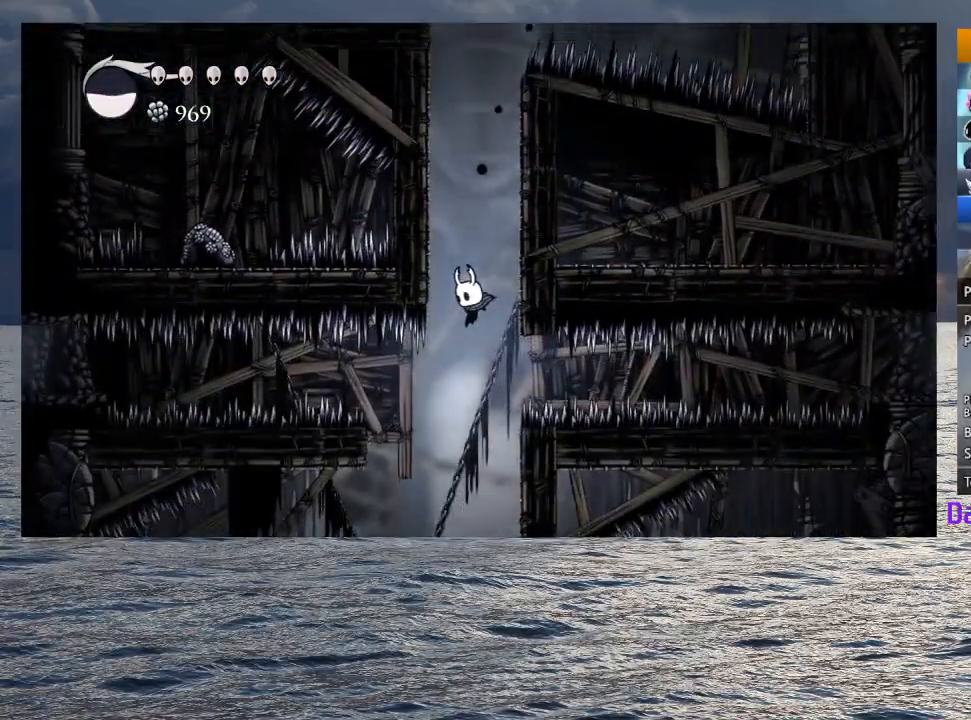
{"dt_ms": 500, "buttons": [], "left_stick": "center", "right_stick": "center", "events": [[150, "left_stick", "right"], [317, "left_stick", "center"]]}
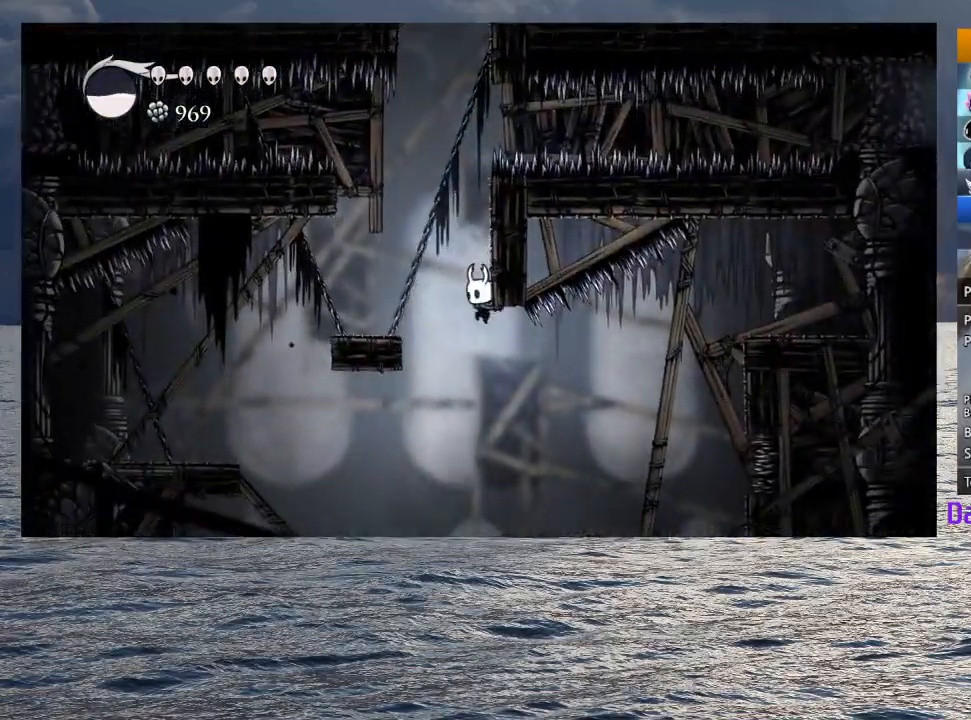
{"dt_ms": 1000, "buttons": [], "left_stick": "left", "right_stick": "center", "events": [[117, "left_stick", "right"], [400, "left_stick", "center"], [767, "left_stick", "left"]]}
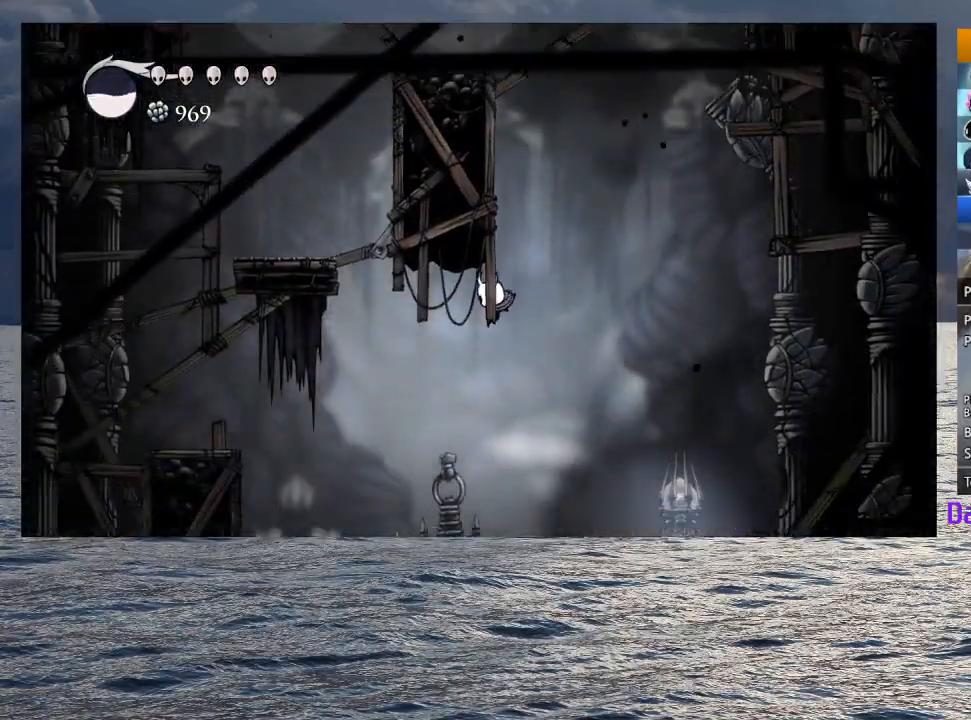
{"dt_ms": 500, "buttons": ["R2"], "left_stick": "left", "right_stick": "center", "events": [[17, "left_stick", "center"], [117, "left_stick", "left"], [467, "R2", "down"]]}
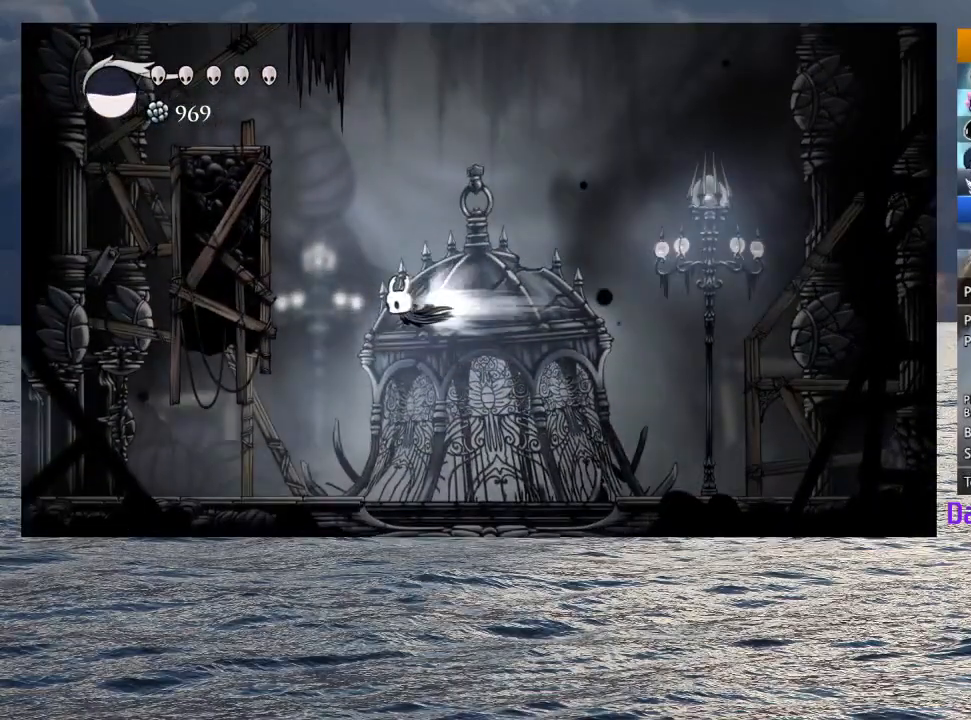
{"dt_ms": 500, "buttons": [], "left_stick": "center", "right_stick": "center", "events": [[117, "R2", "up"], [283, "left_stick", "center"]]}
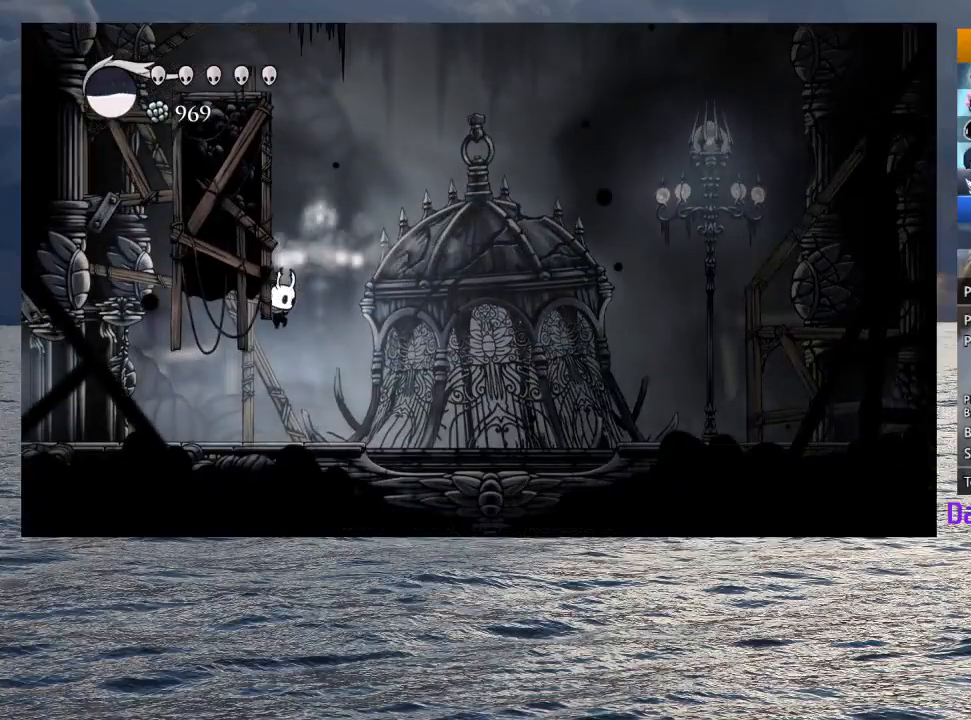
{"dt_ms": 500, "buttons": [], "left_stick": "left", "right_stick": "center", "events": [[67, "left_stick", "left"], [133, "R2", "down"], [300, "R2", "up"]]}
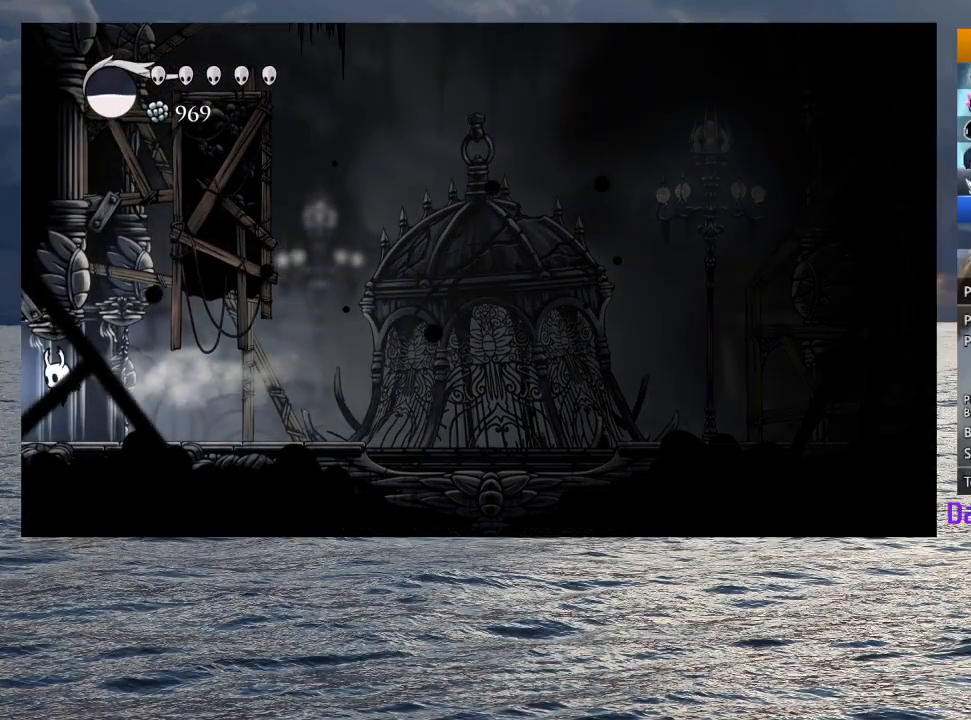
{"dt_ms": 500, "buttons": [], "left_stick": "left", "right_stick": "center", "events": []}
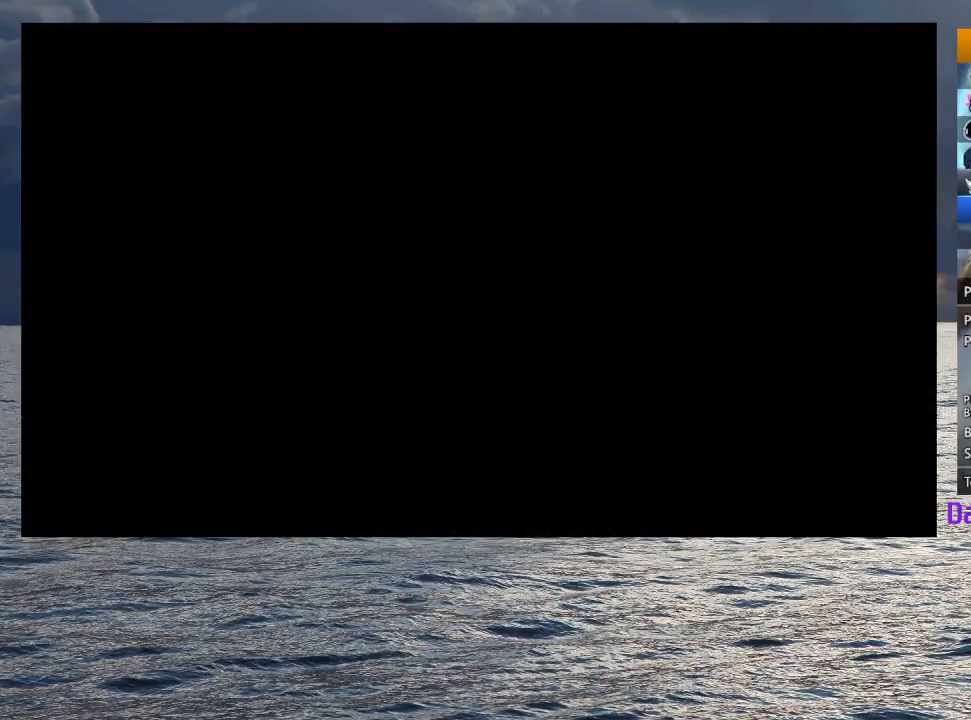
{"dt_ms": 500, "buttons": [], "left_stick": "left", "right_stick": "center", "events": [[33, "left_stick", "center"], [183, "left_stick", "left"]]}
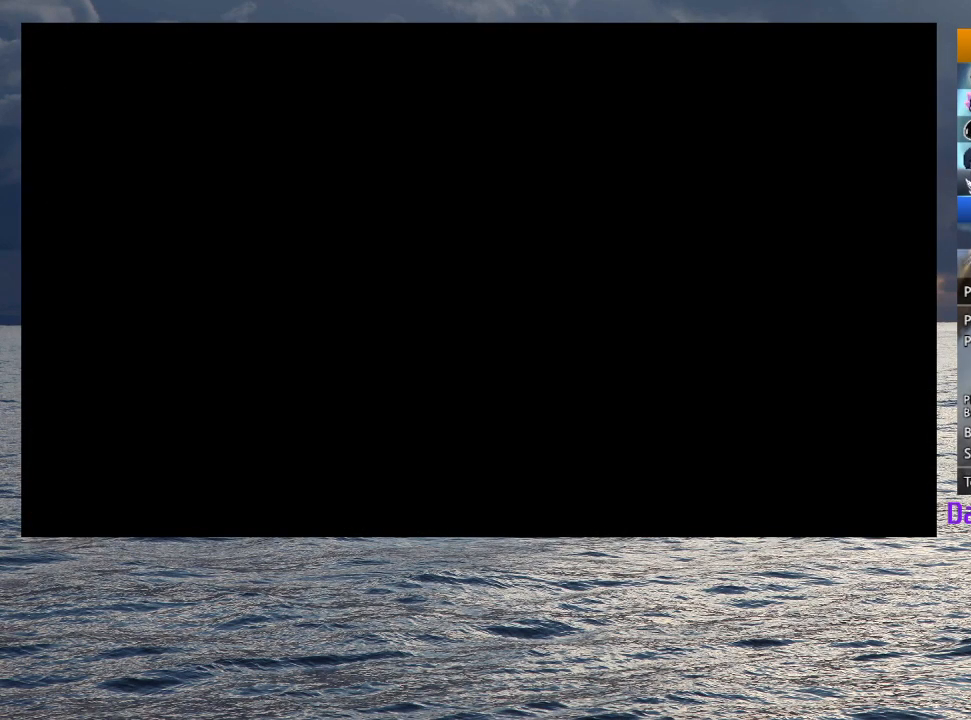
{"dt_ms": 500, "buttons": [], "left_stick": "left", "right_stick": "center", "events": []}
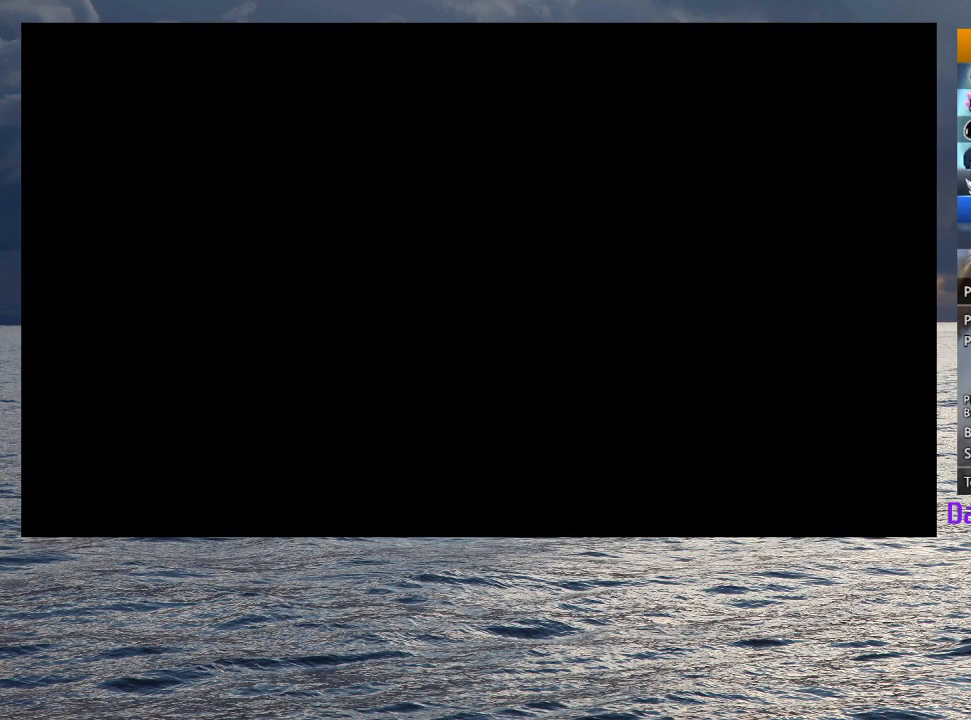
{"dt_ms": 500, "buttons": [], "left_stick": "left", "right_stick": "center", "events": []}
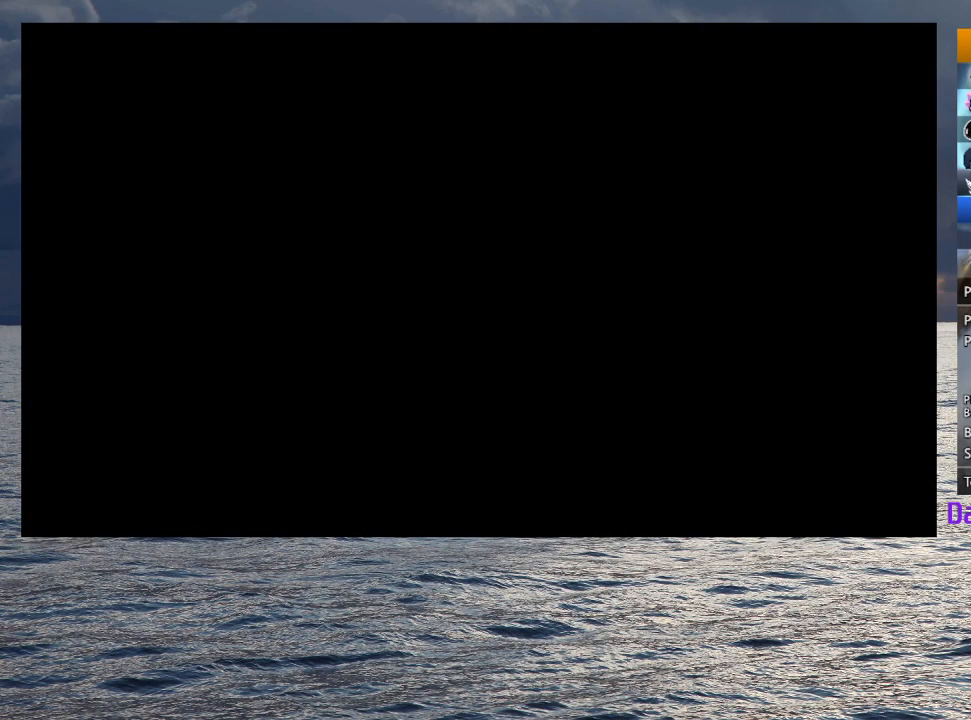
{"dt_ms": 500, "buttons": [], "left_stick": "left", "right_stick": "center", "events": [[300, "R2", "down"], [433, "R2", "up"]]}
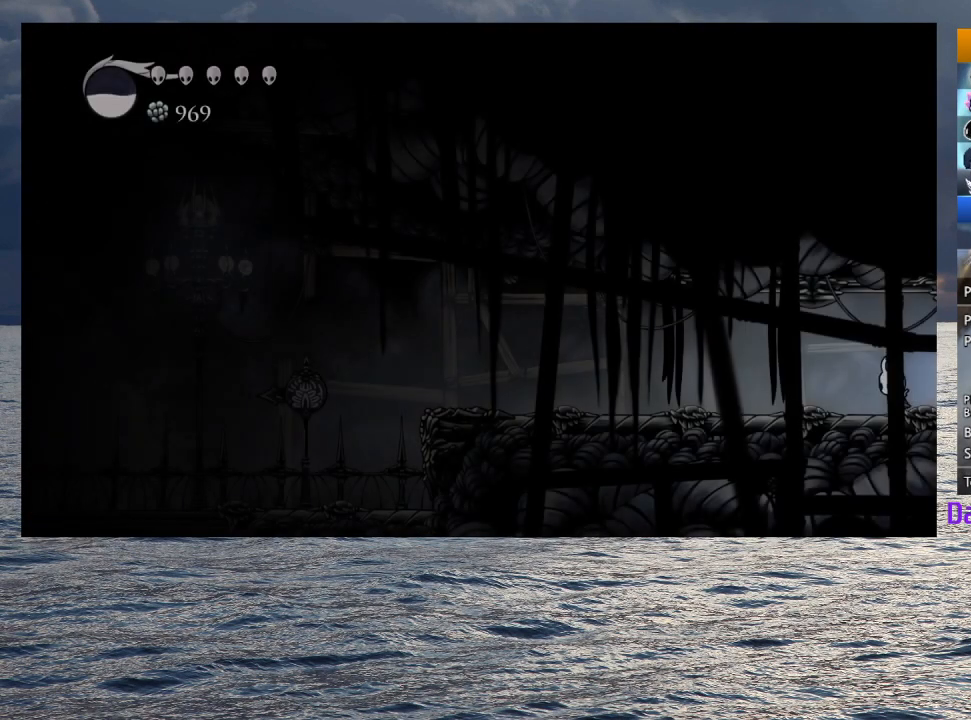
{"dt_ms": 500, "buttons": [], "left_stick": "left", "right_stick": "center", "events": [[17, "R2", "down"], [133, "R2", "up"], [200, "R2", "down"], [317, "R2", "up"], [383, "R2", "down"], [500, "R2", "up"]]}
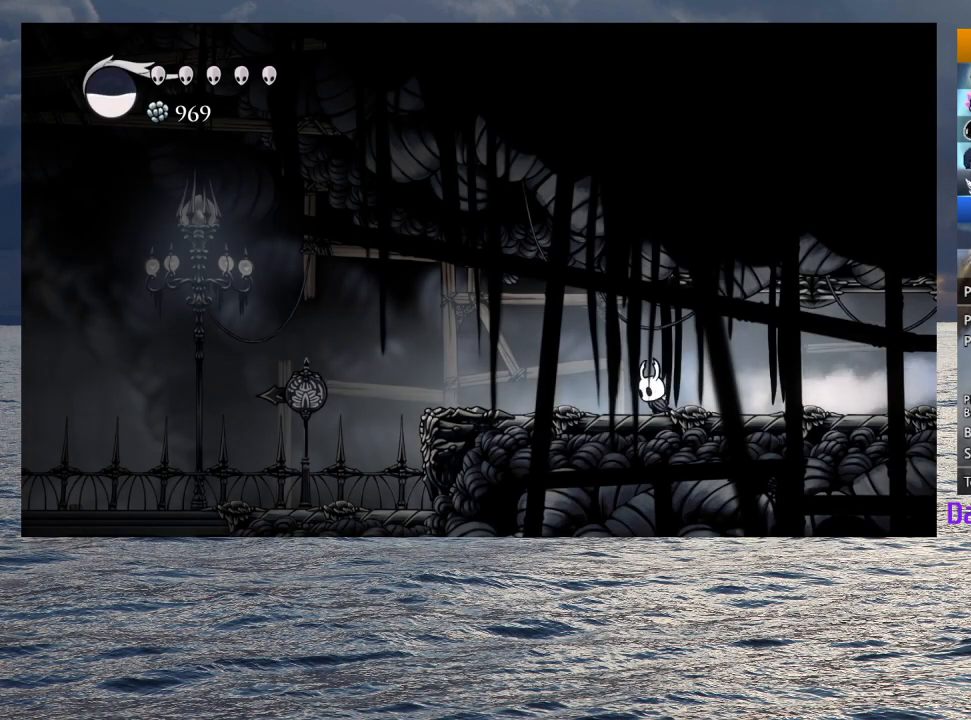
{"dt_ms": 500, "buttons": [], "left_stick": "left", "right_stick": "center", "events": [[67, "R2", "down"], [183, "R2", "up"], [233, "R2", "down"], [350, "R2", "up"]]}
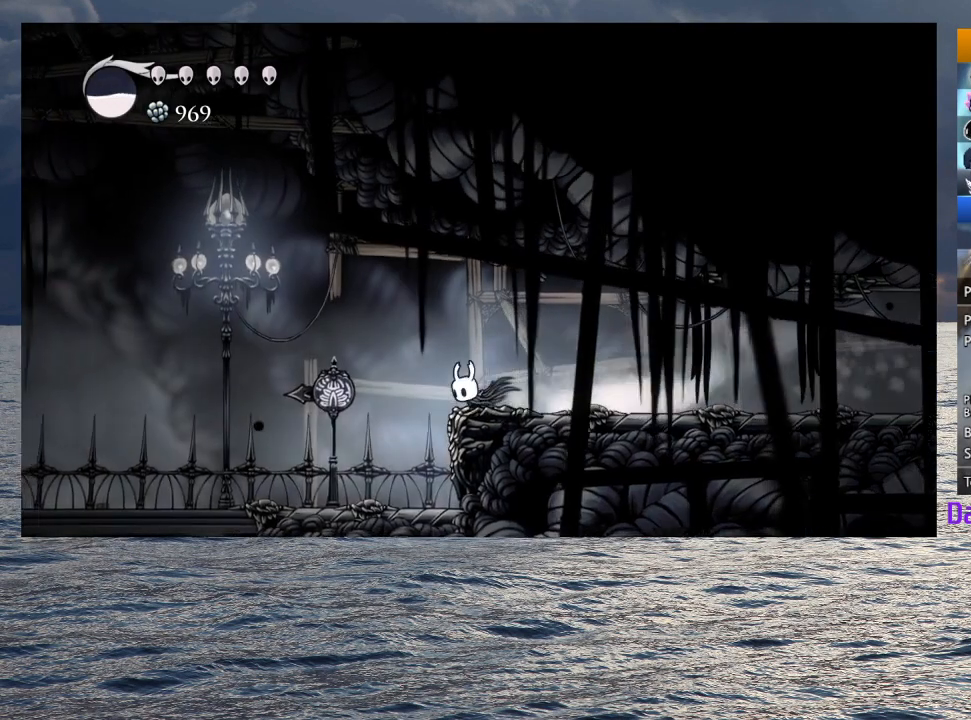
{"dt_ms": 500, "buttons": ["L2"], "left_stick": "center", "right_stick": "center", "events": [[133, "left_stick", "center"], [450, "L2", "down"]]}
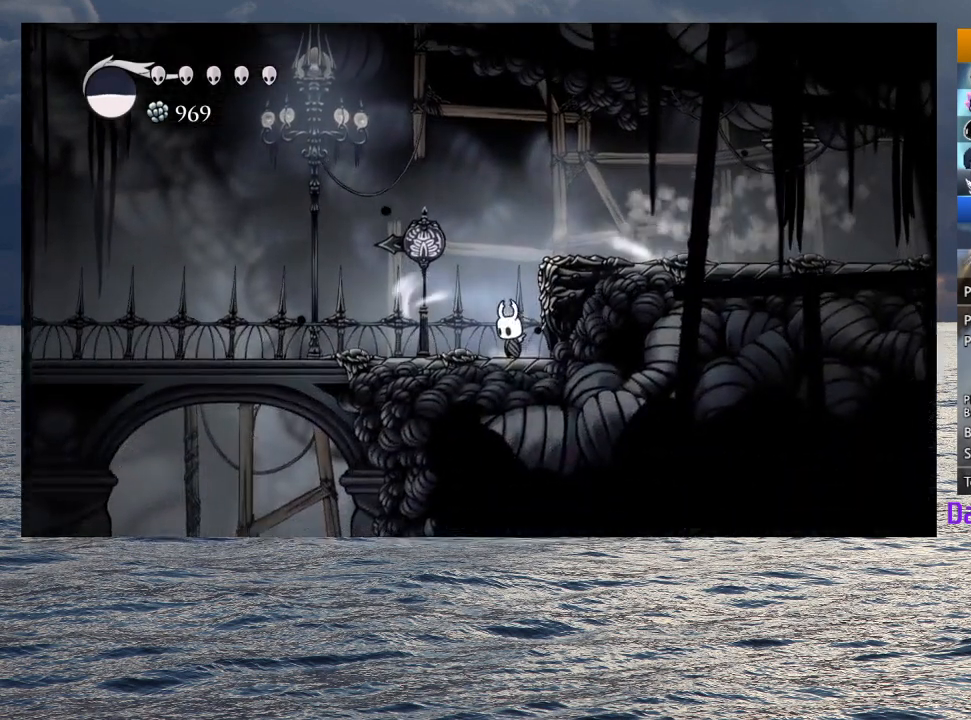
{"dt_ms": 500, "buttons": ["L2"], "left_stick": "center", "right_stick": "center", "events": []}
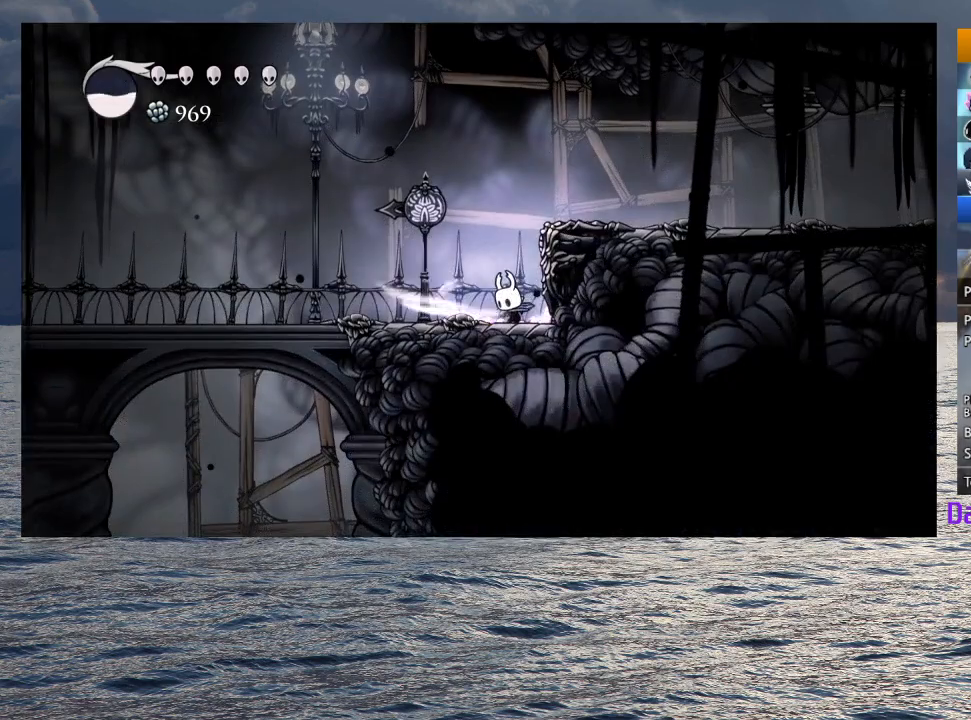
{"dt_ms": 500, "buttons": [], "left_stick": "center", "right_stick": "center", "events": [[383, "L2", "up"]]}
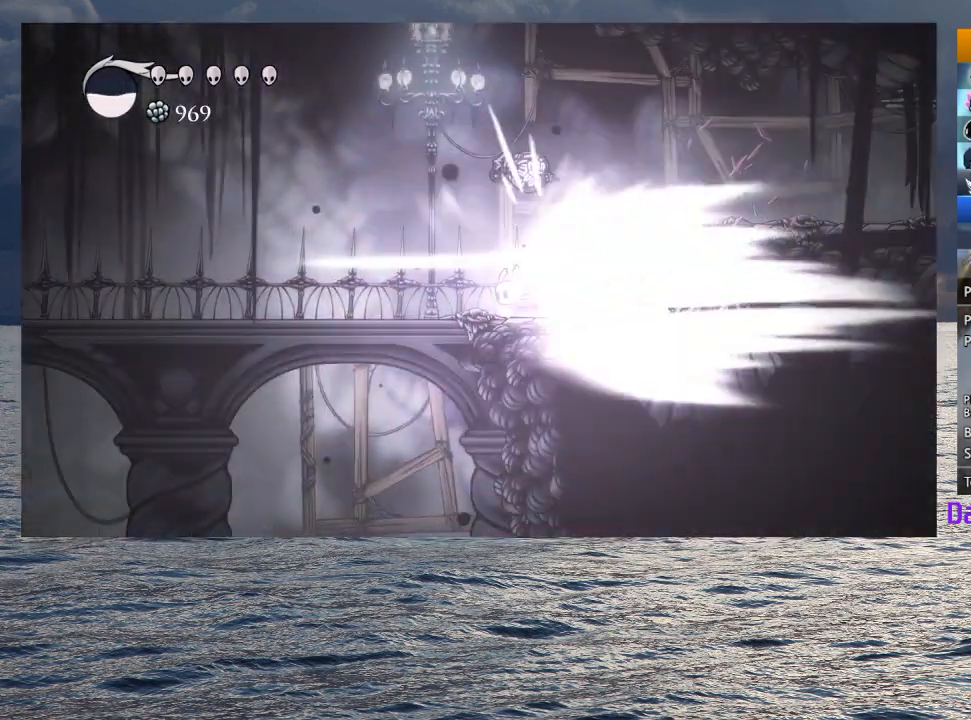
{"dt_ms": 500, "buttons": [], "left_stick": "center", "right_stick": "center", "events": []}
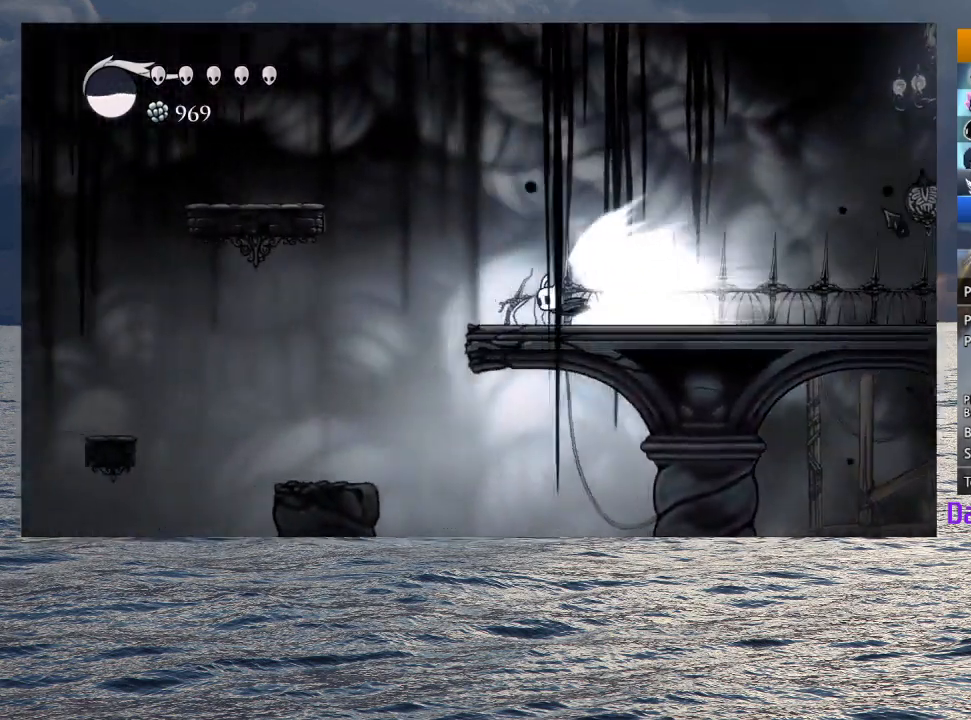
{"dt_ms": 500, "buttons": [], "left_stick": "center", "right_stick": "center", "events": []}
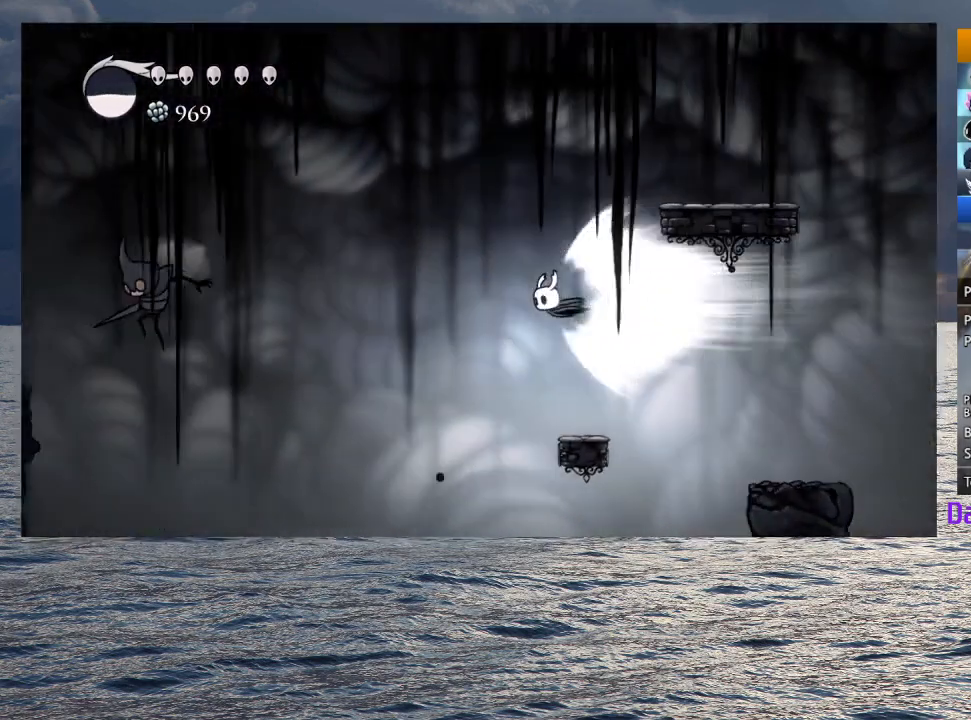
{"dt_ms": 500, "buttons": [], "left_stick": "center", "right_stick": "center", "events": []}
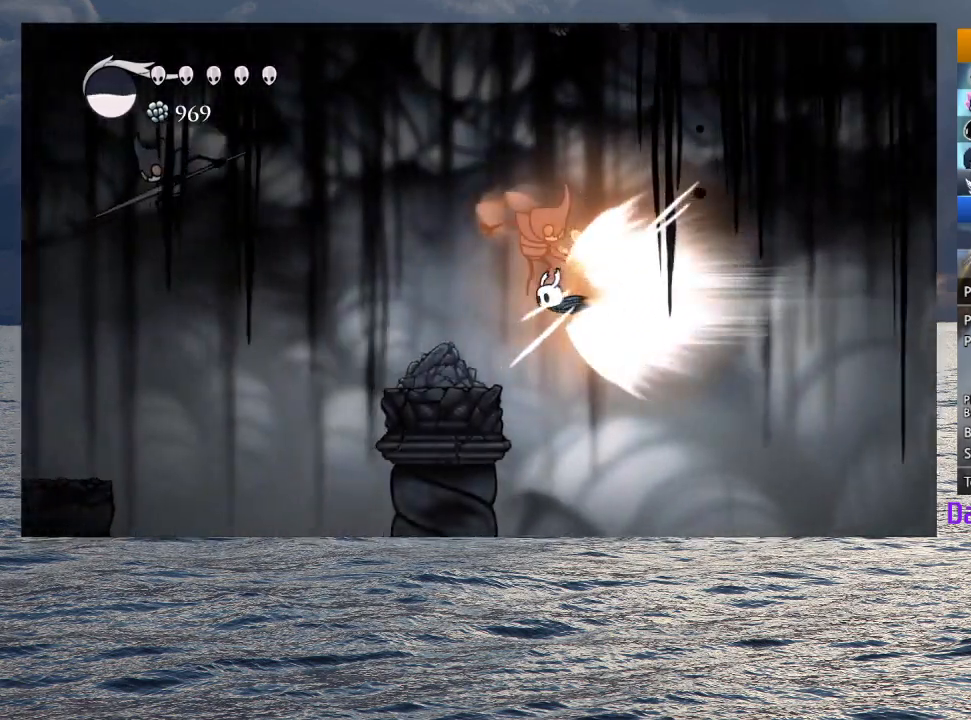
{"dt_ms": 500, "buttons": [], "left_stick": "center", "right_stick": "center", "events": []}
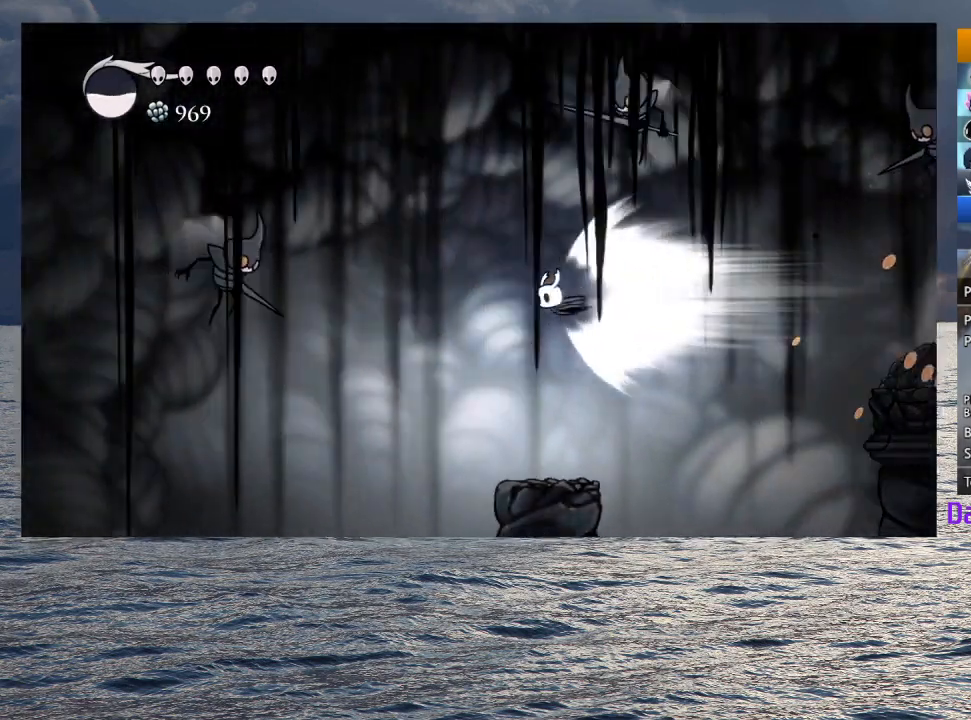
{"dt_ms": 500, "buttons": [], "left_stick": "center", "right_stick": "center", "events": []}
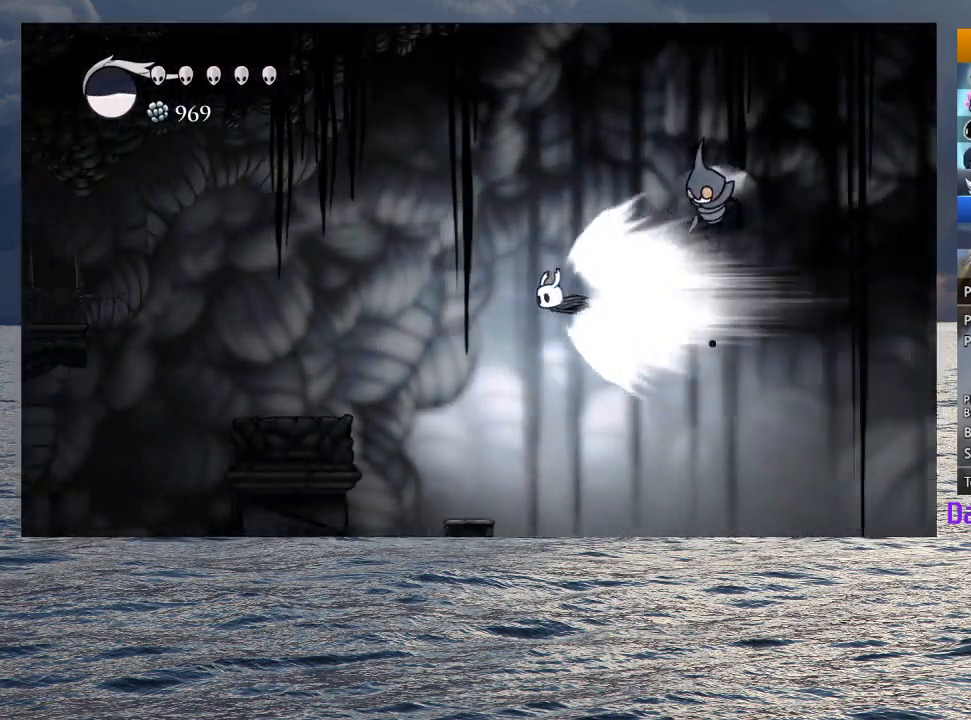
{"dt_ms": 500, "buttons": [], "left_stick": "center", "right_stick": "center", "events": []}
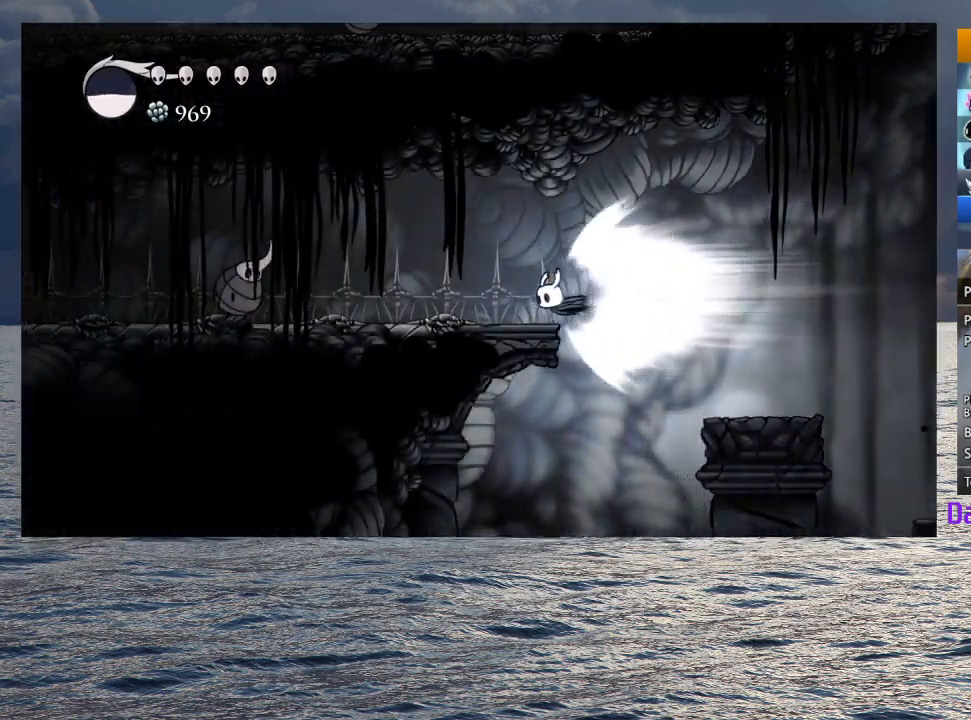
{"dt_ms": 500, "buttons": [], "left_stick": "right", "right_stick": "center", "events": [[50, "L2", "down"], [200, "L2", "up"], [317, "left_stick", "right"]]}